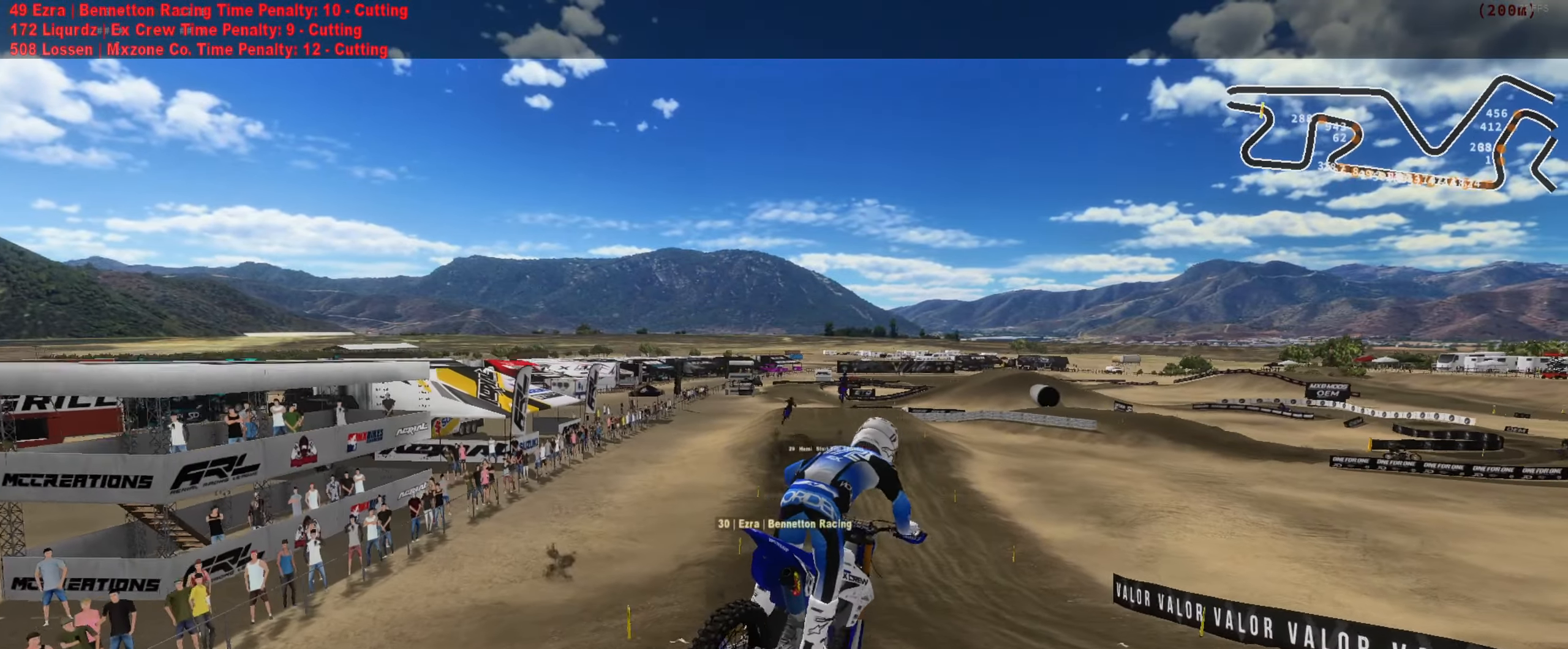
Gameplay with a controller (Xbox layout); each line is a JSON object with the inputs held at the frame after it (dt_ms = milliseconds from this image to that frame). "button_events" lists button changes between this image and that frame as [ms after this image, input, new state], when the widget could be followed in between (sticks are given only as held states). Not read: L2.
{"dt_ms": 500, "buttons": ["R2"], "left_stick": "center", "right_stick": "center", "button_events": []}
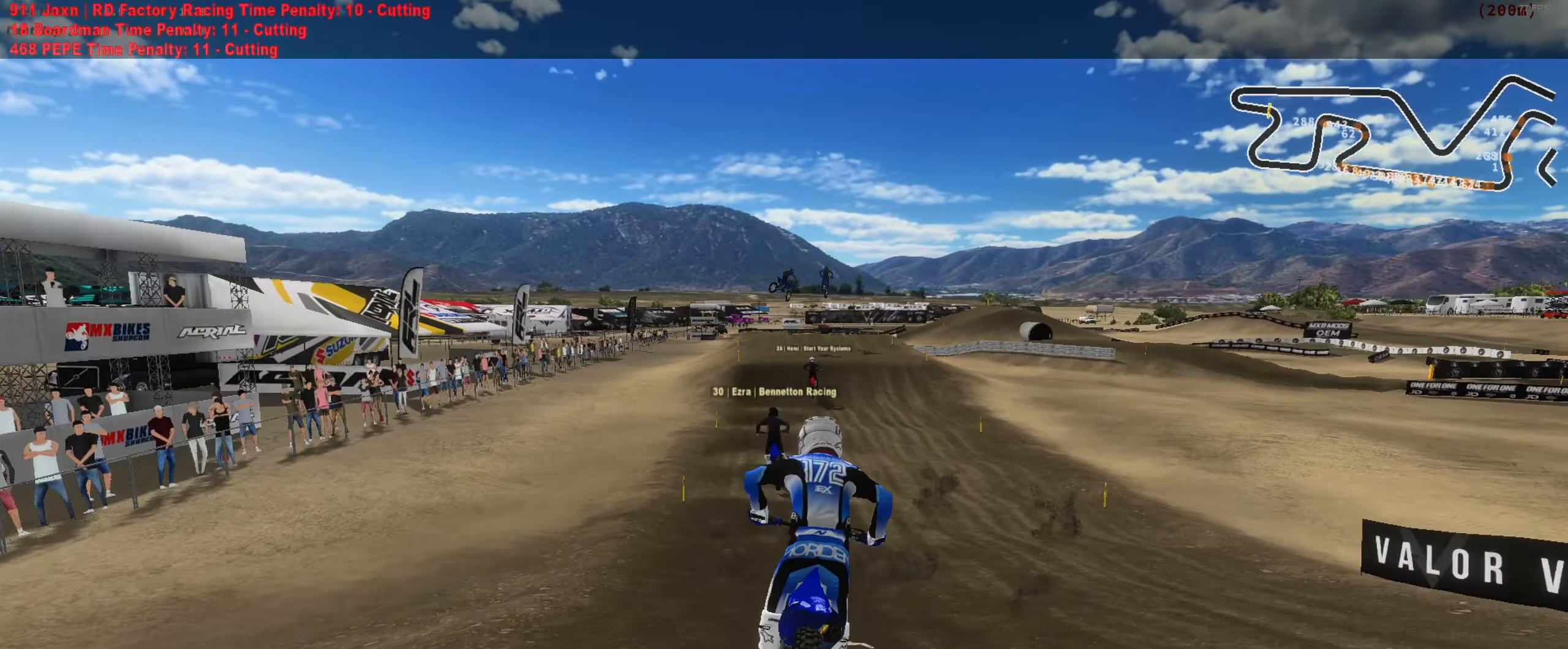
{"dt_ms": 1000, "buttons": [], "left_stick": "center", "right_stick": "down", "button_events": [[550, "R2", "up"]]}
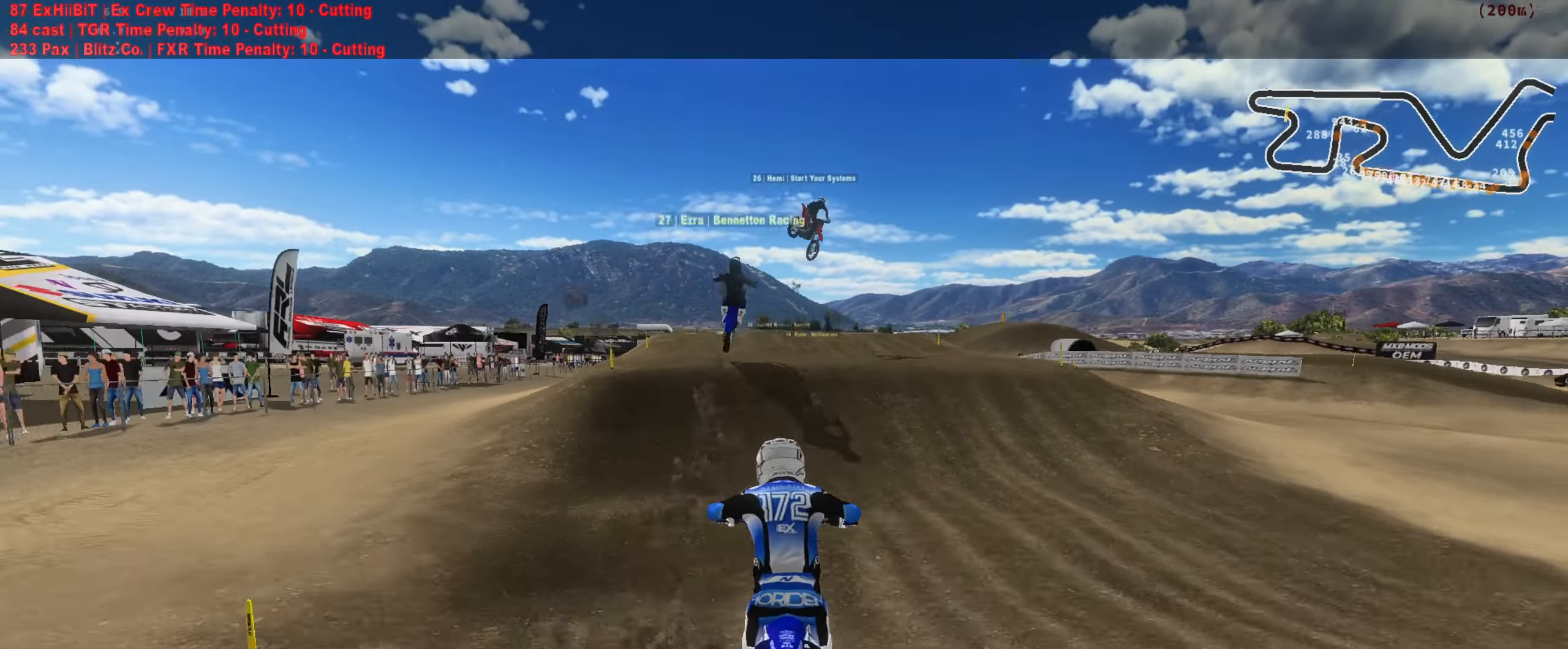
{"dt_ms": 1000, "buttons": ["R2"], "left_stick": "center", "right_stick": "center", "button_events": [[917, "R2", "down"]]}
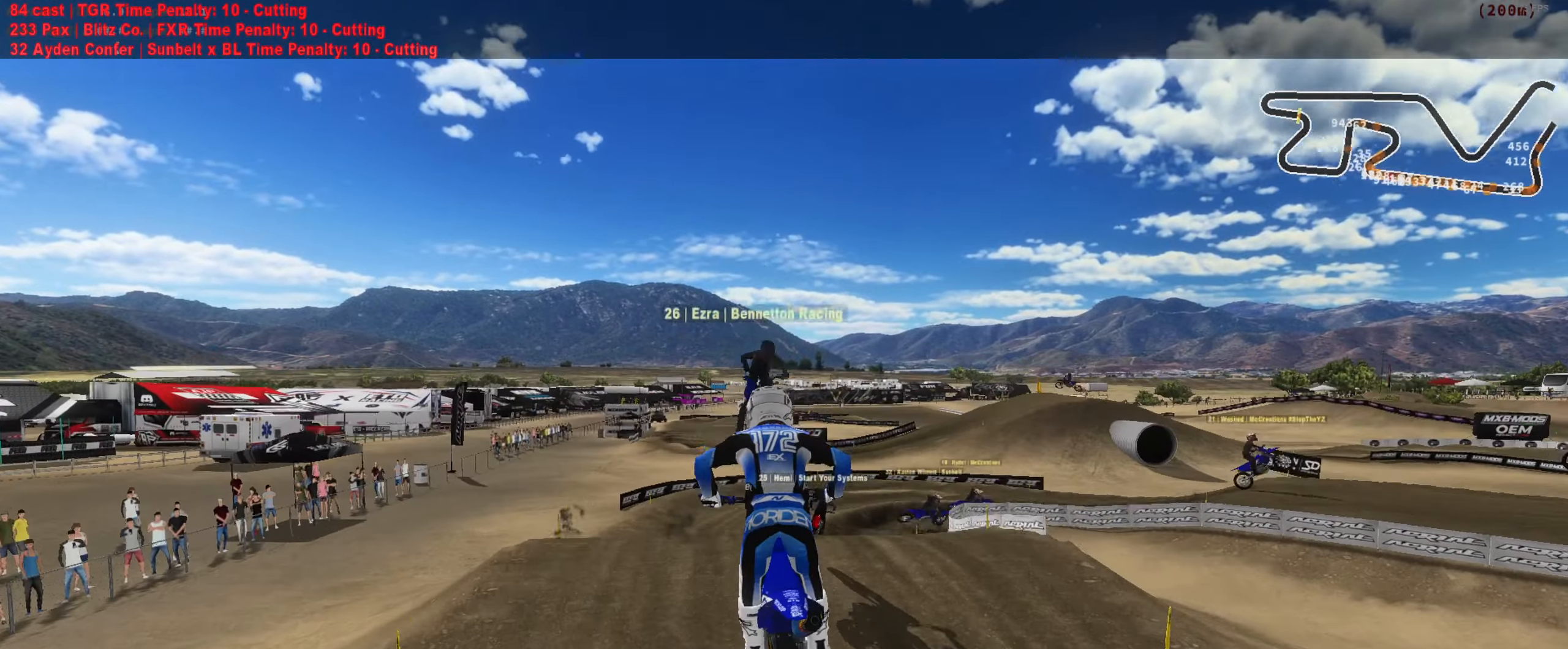
{"dt_ms": 500, "buttons": [], "left_stick": "up-right", "right_stick": "left", "button_events": [[183, "R2", "up"]]}
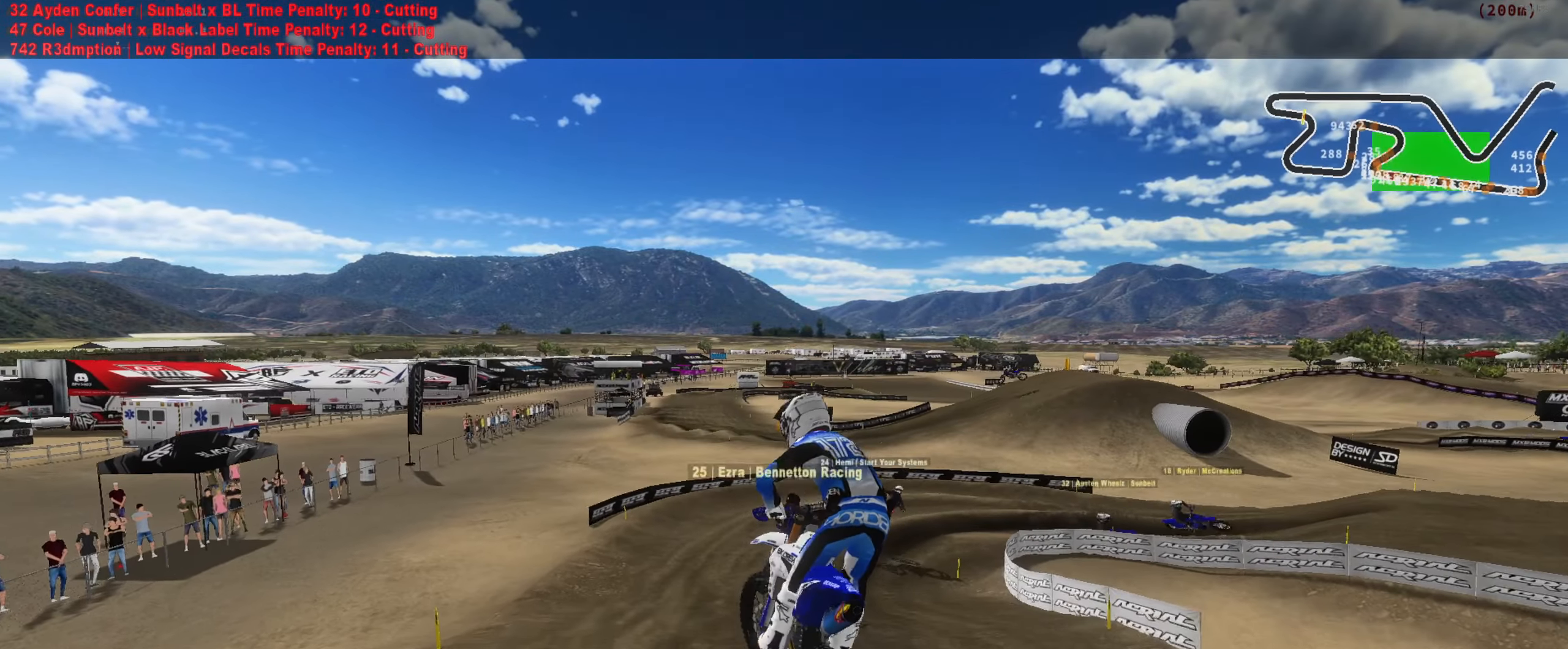
{"dt_ms": 500, "buttons": ["R2"], "left_stick": "right", "right_stick": "up", "button_events": [[150, "R2", "down"]]}
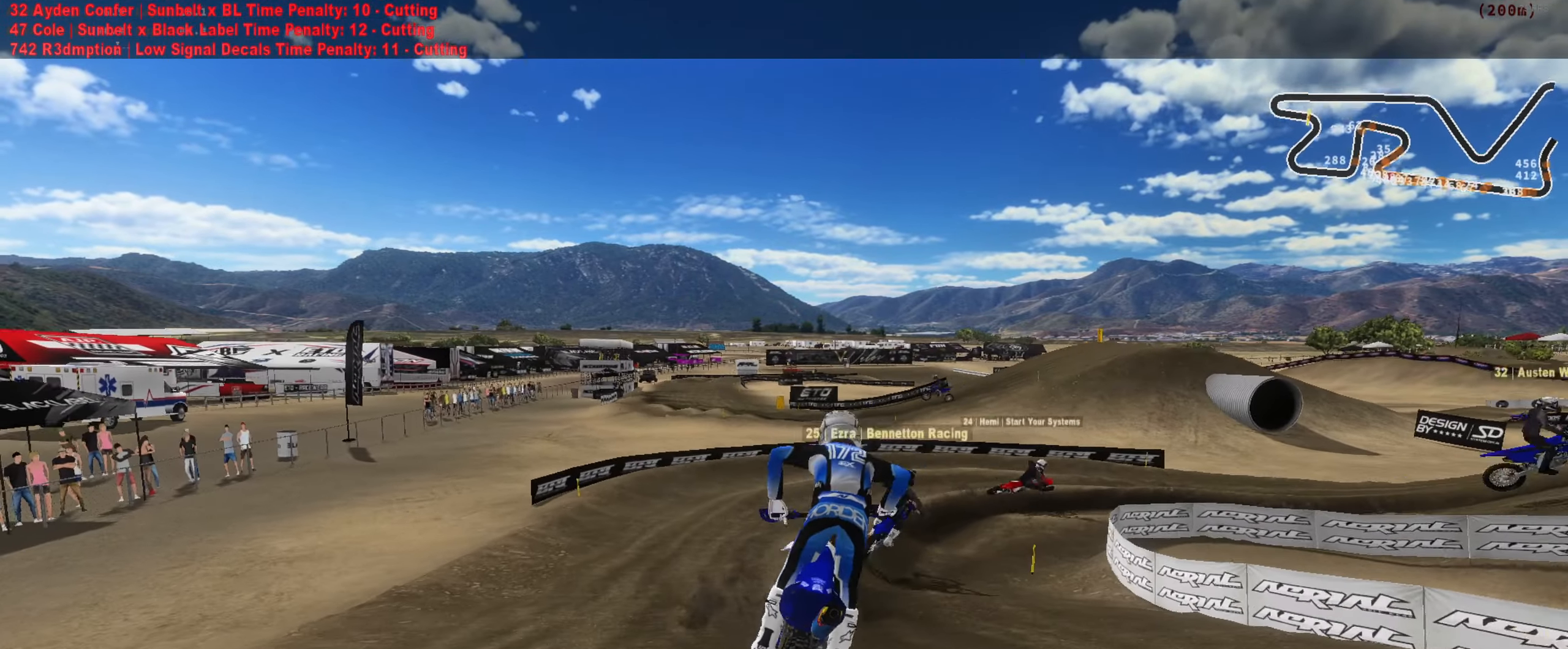
{"dt_ms": 500, "buttons": [], "left_stick": "right", "right_stick": "down-left", "button_events": [[317, "R2", "up"]]}
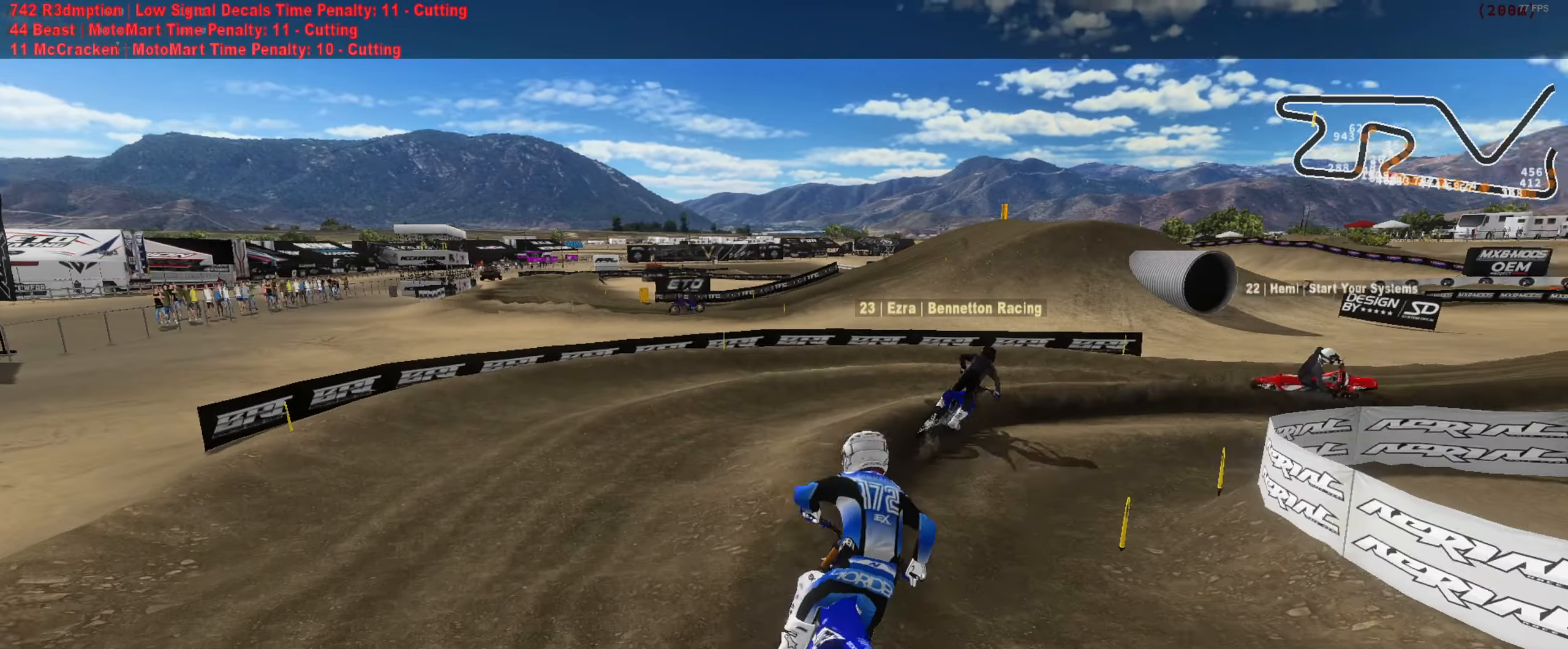
{"dt_ms": 1000, "buttons": ["R2"], "left_stick": "center", "right_stick": "up-left", "button_events": [[417, "R2", "down"], [517, "R2", "up"], [617, "R2", "down"]]}
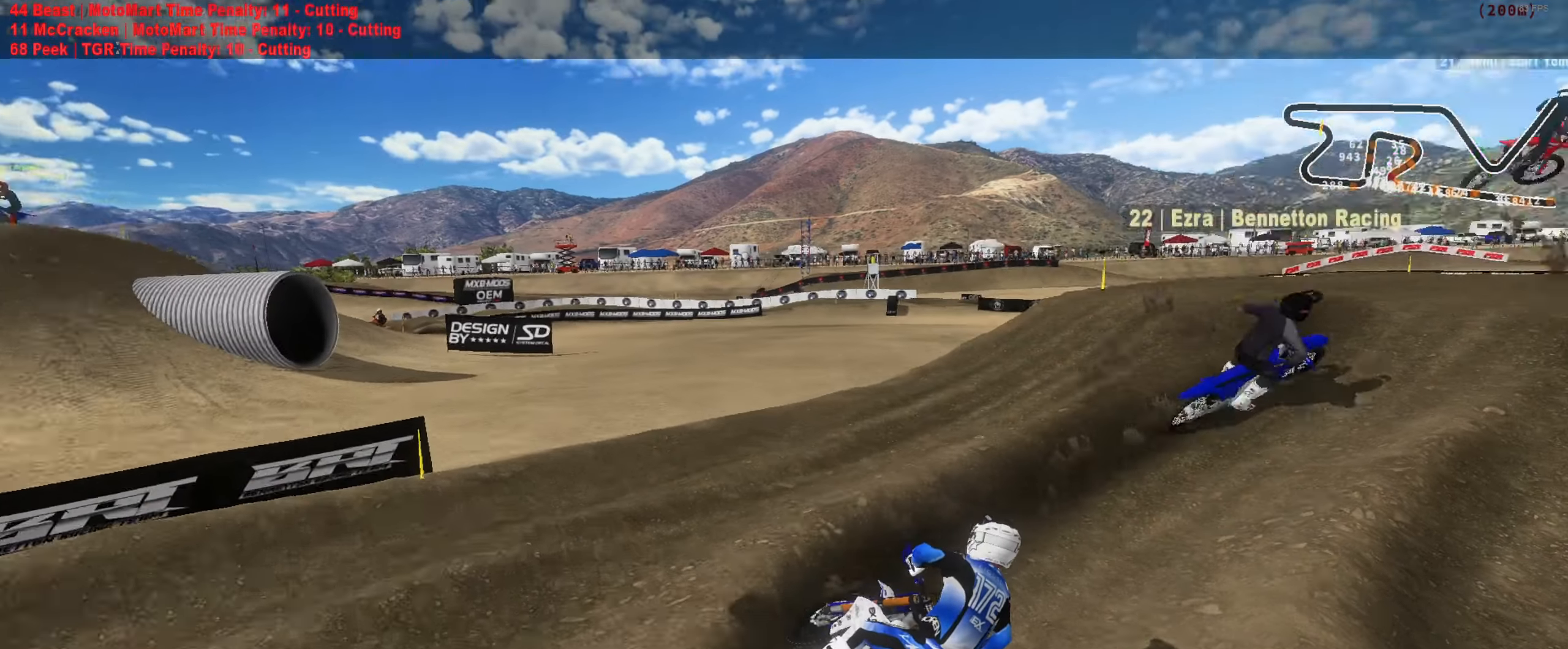
{"dt_ms": 500, "buttons": ["R2"], "left_stick": "left", "right_stick": "up", "button_events": []}
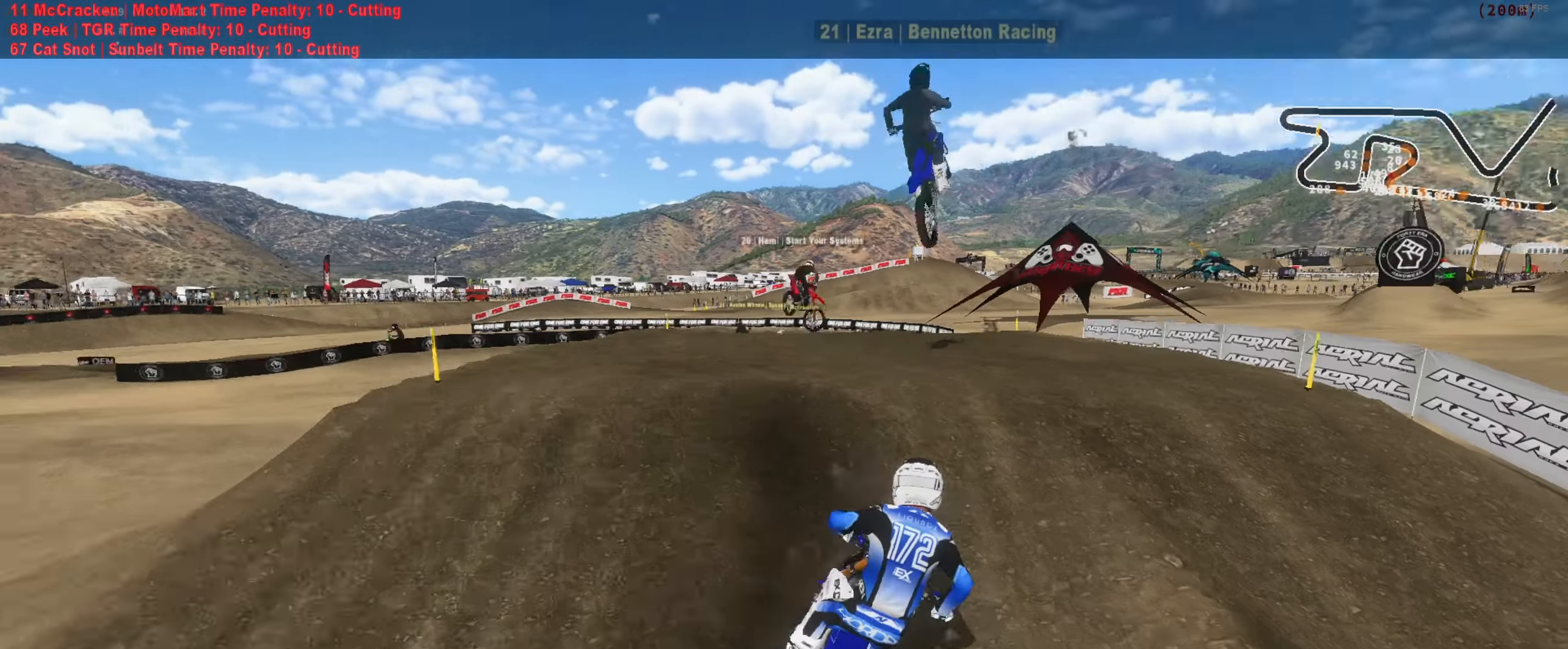
{"dt_ms": 1000, "buttons": ["R2"], "left_stick": "up-right", "right_stick": "up-left", "button_events": [[317, "R2", "up"], [783, "R2", "down"], [917, "R2", "up"], [983, "R2", "down"]]}
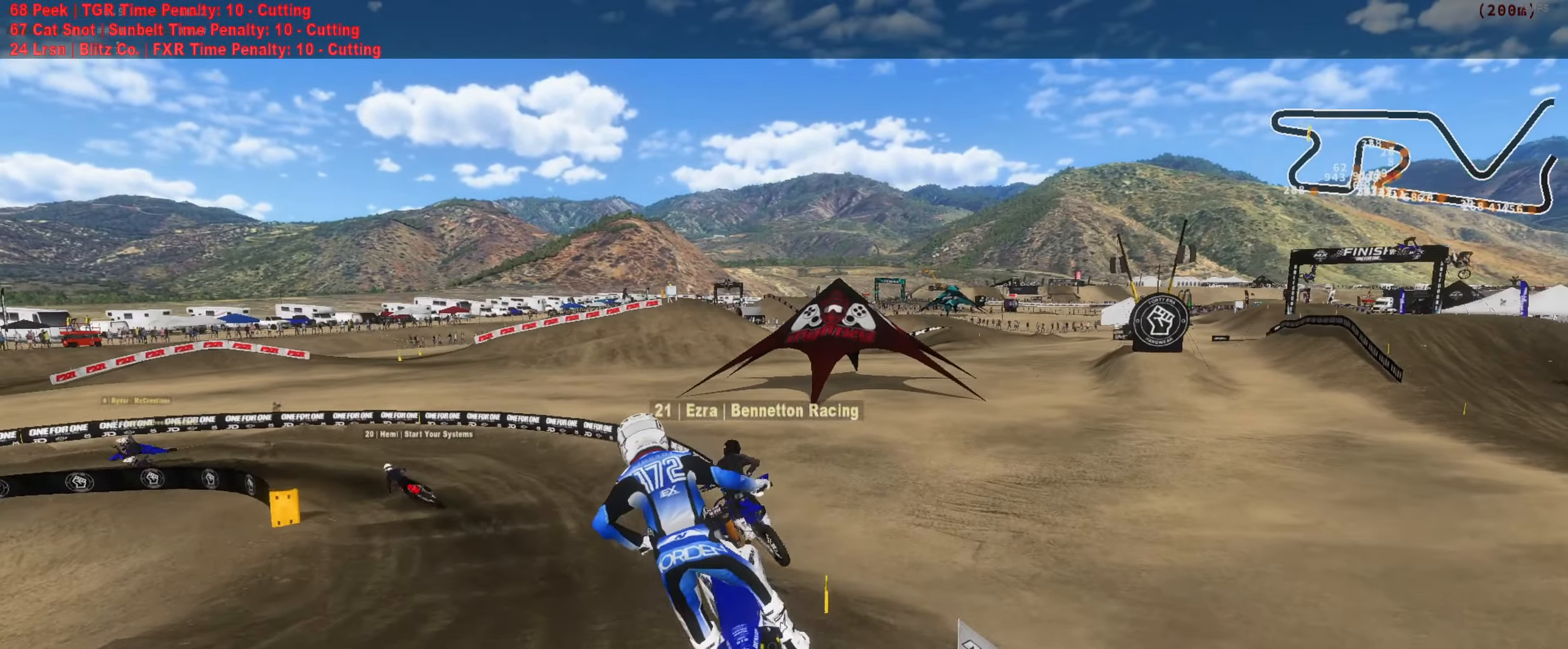
{"dt_ms": 500, "buttons": ["R2", "L3"], "left_stick": "up-left", "right_stick": "up", "button_events": [[484, "L3", "down"]]}
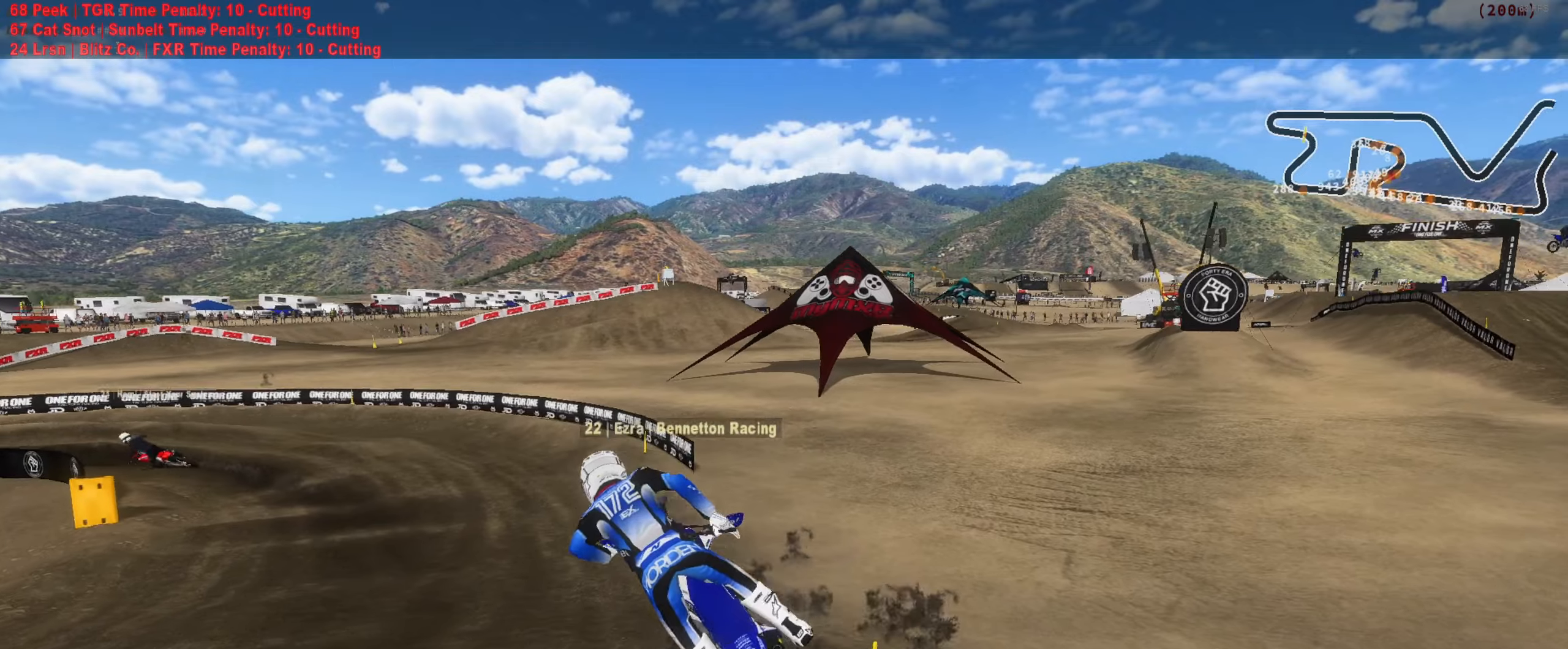
{"dt_ms": 500, "buttons": ["R2"], "left_stick": "center", "right_stick": "up", "button_events": [[117, "L3", "up"], [250, "L3", "down"], [350, "L3", "up"]]}
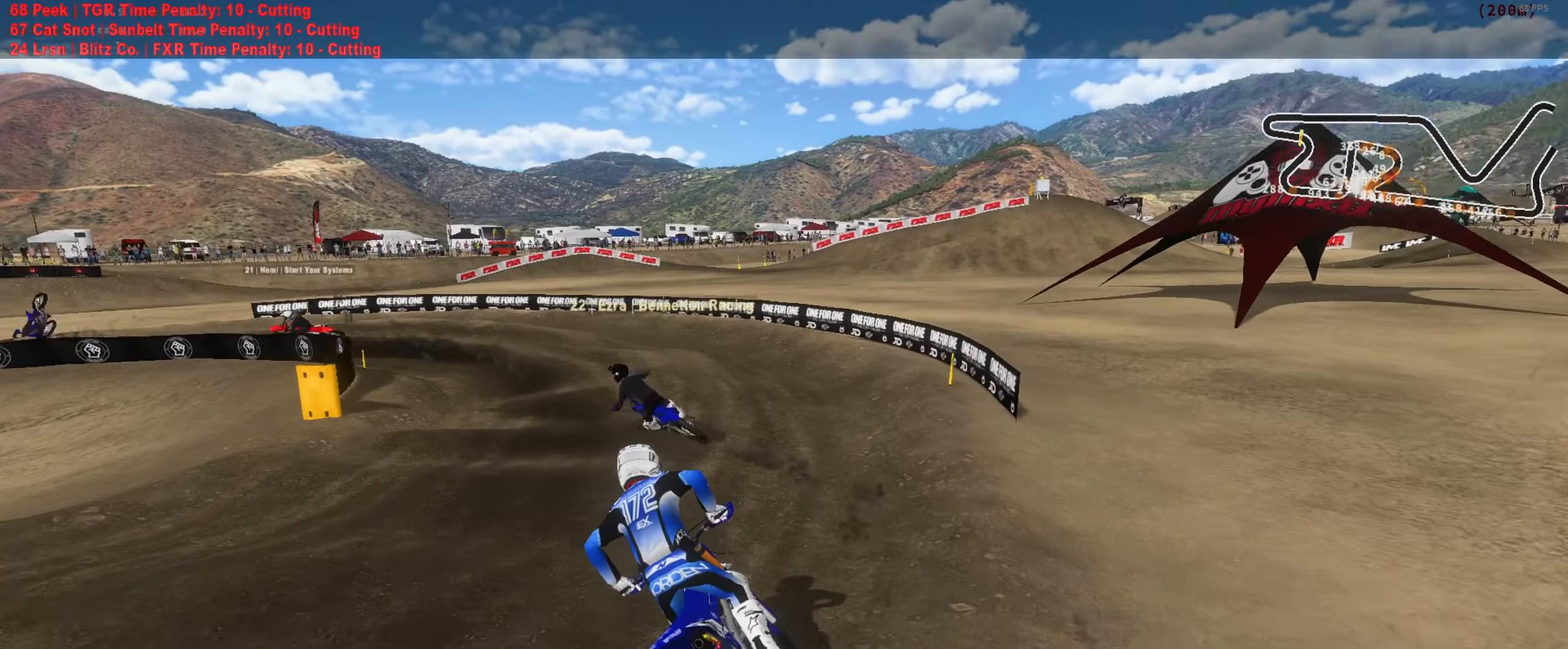
{"dt_ms": 500, "buttons": ["R2"], "left_stick": "left", "right_stick": "up", "button_events": []}
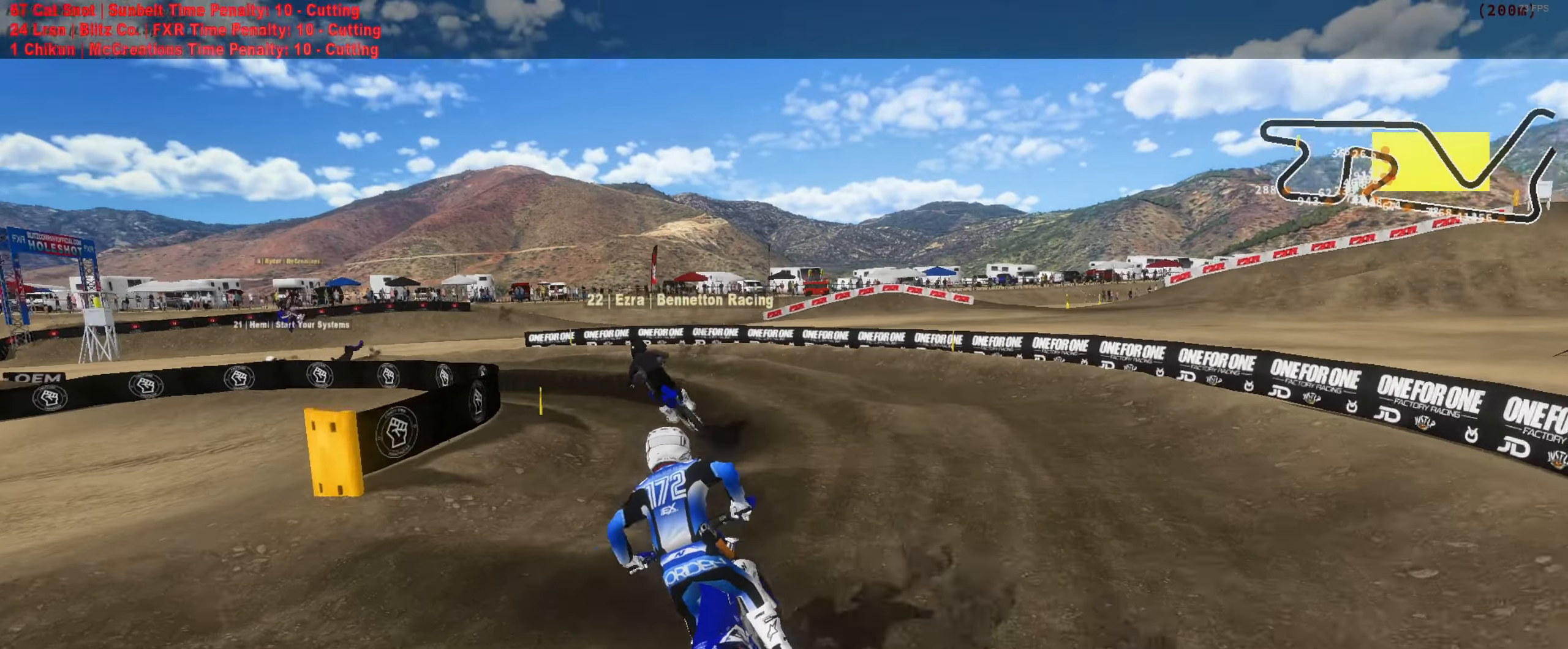
{"dt_ms": 500, "buttons": [], "left_stick": "left", "right_stick": "center", "button_events": [[384, "R2", "up"]]}
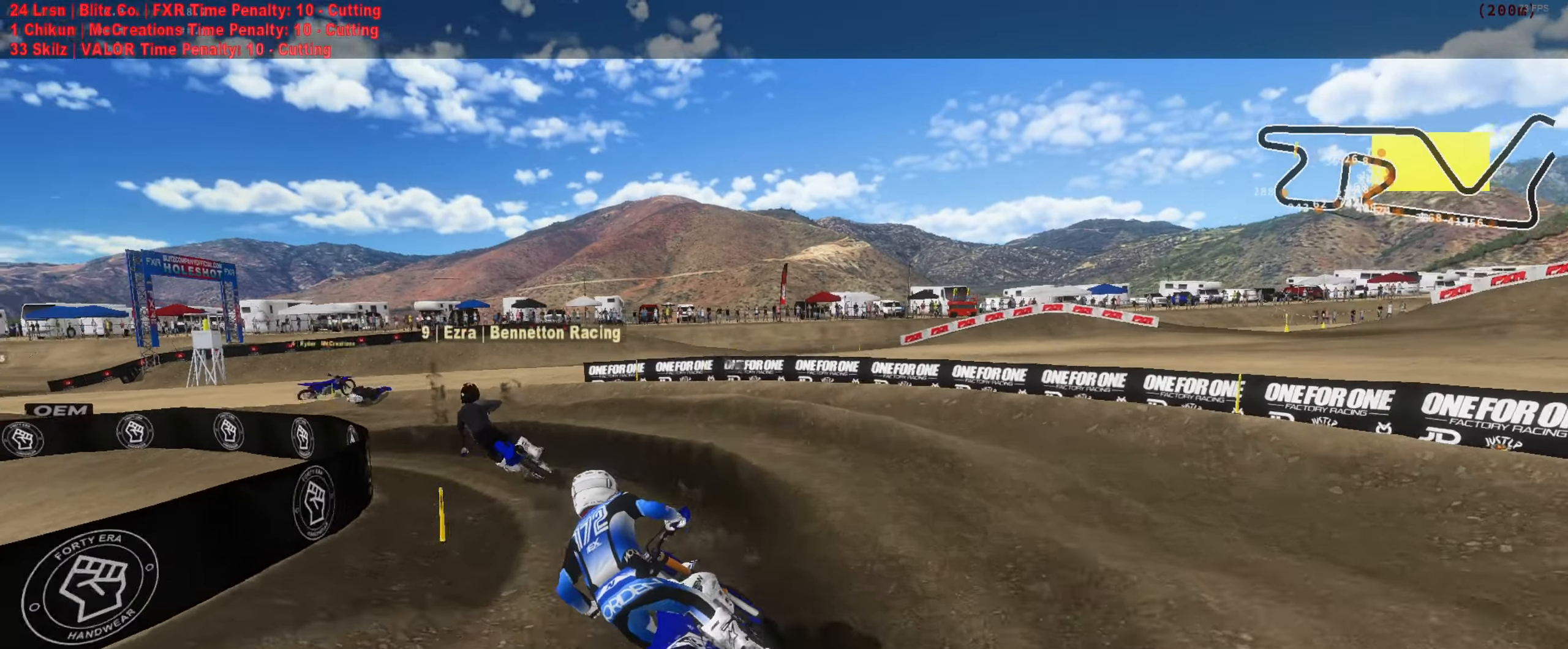
{"dt_ms": 500, "buttons": ["R2"], "left_stick": "center", "right_stick": "up-right", "button_events": [[84, "R2", "down"], [284, "R2", "up"], [450, "R2", "down"]]}
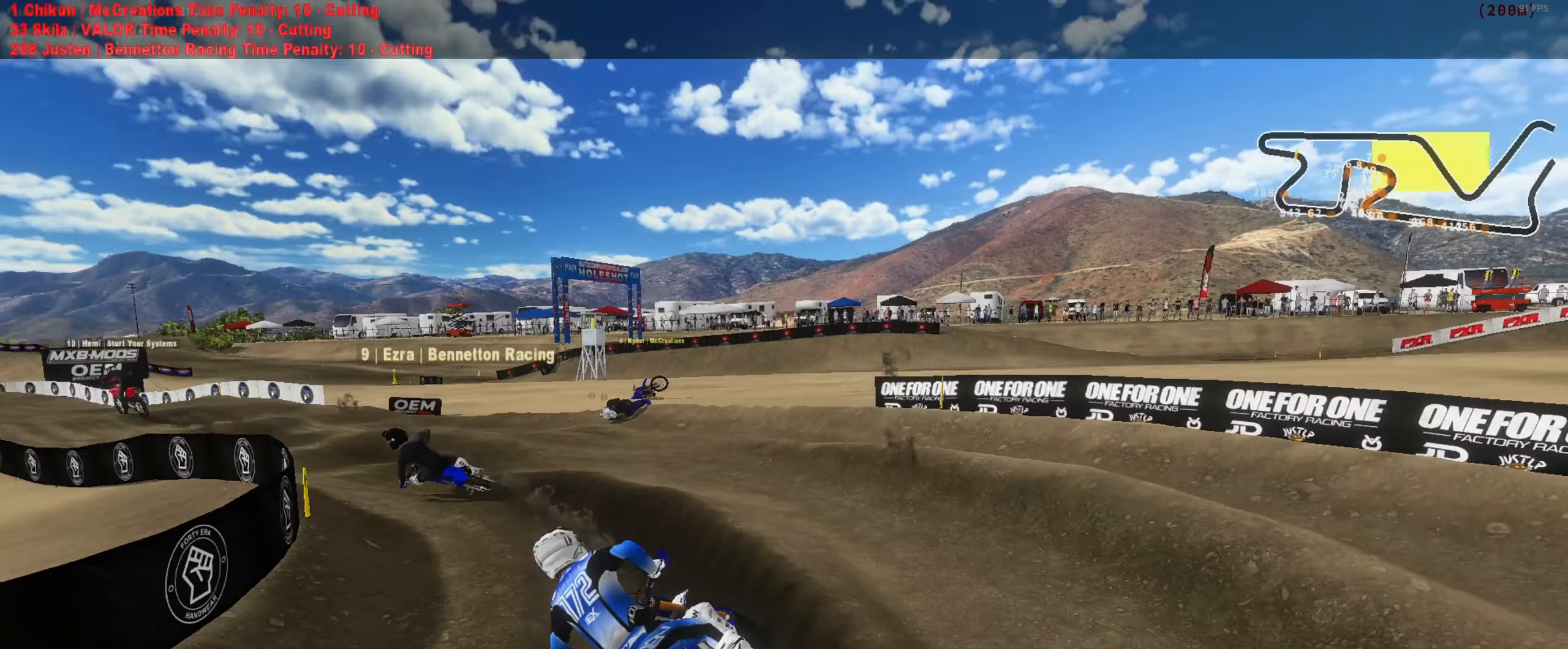
{"dt_ms": 500, "buttons": ["R2"], "left_stick": "right", "right_stick": "up", "button_events": []}
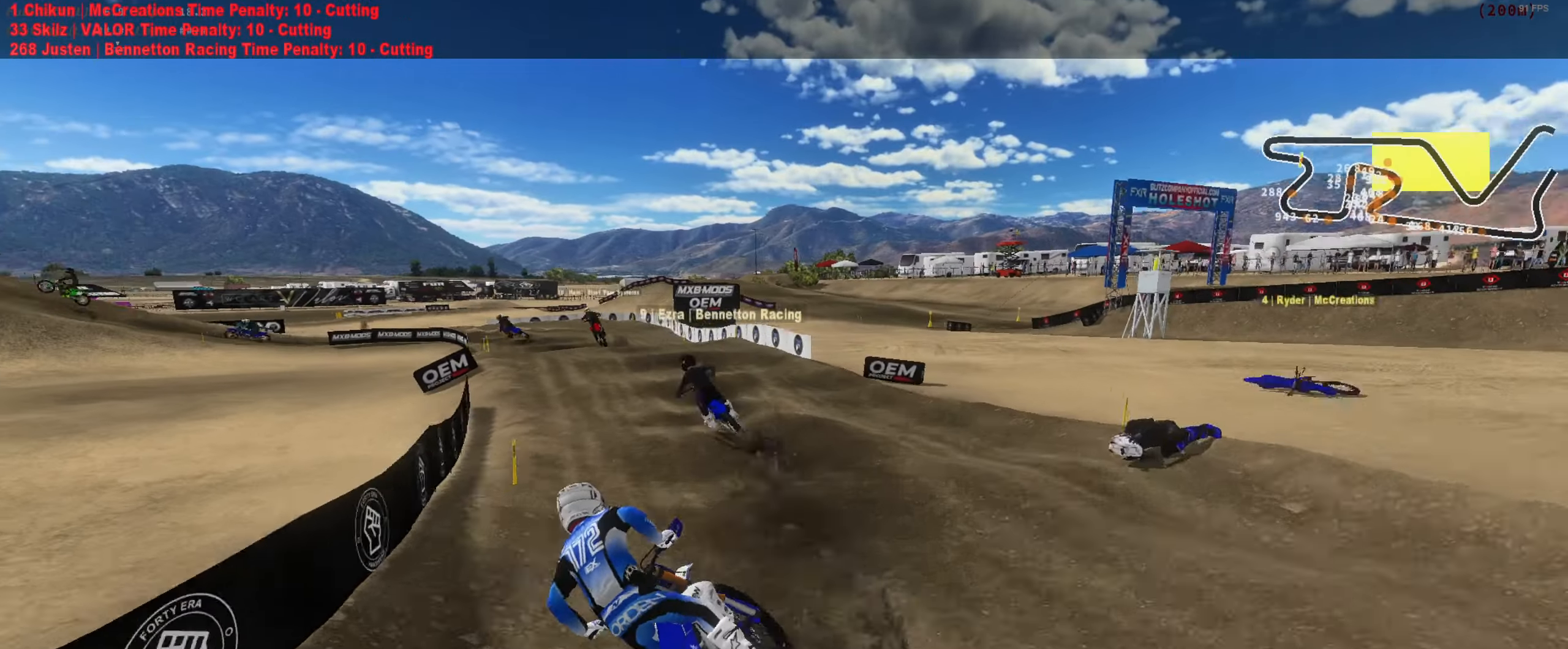
{"dt_ms": 1000, "buttons": [], "left_stick": "center", "right_stick": "down", "button_events": [[617, "R2", "up"]]}
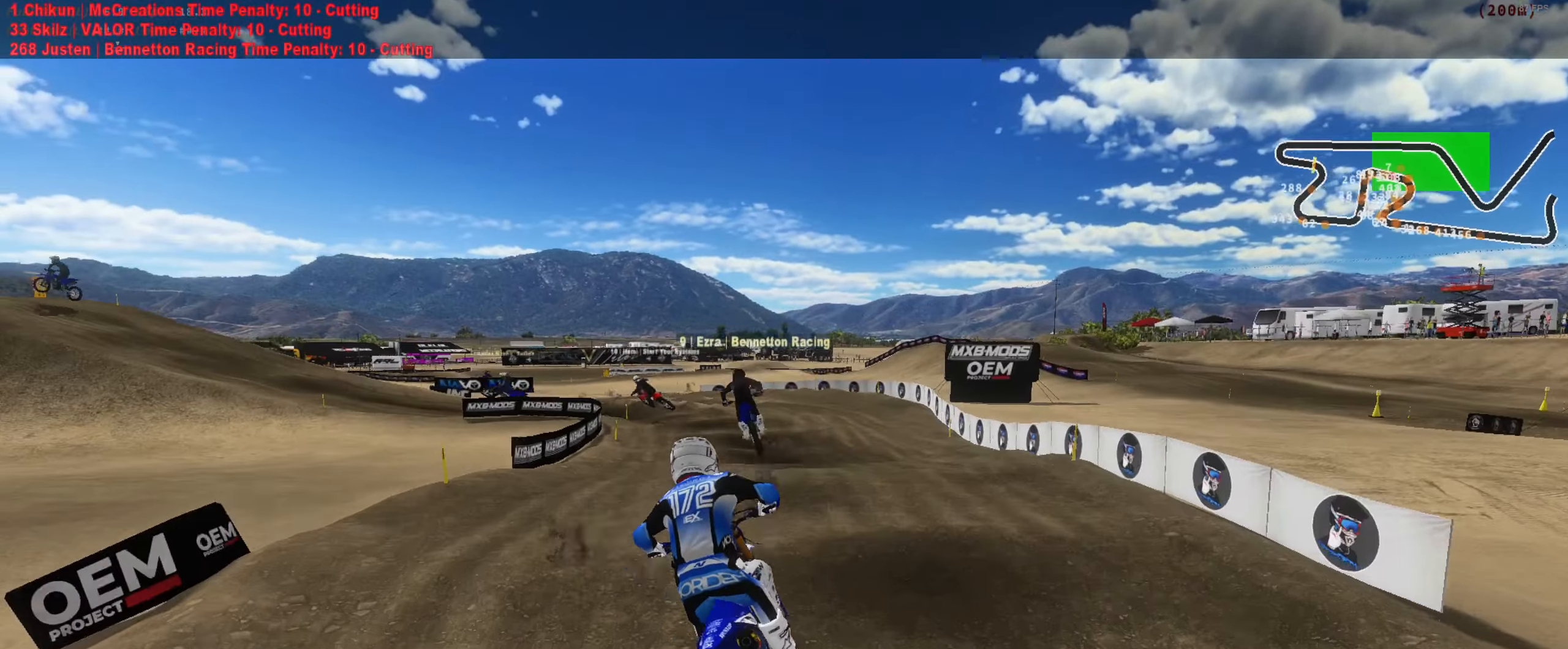
{"dt_ms": 500, "buttons": ["R2"], "left_stick": "center", "right_stick": "down", "button_events": [[317, "R2", "down"]]}
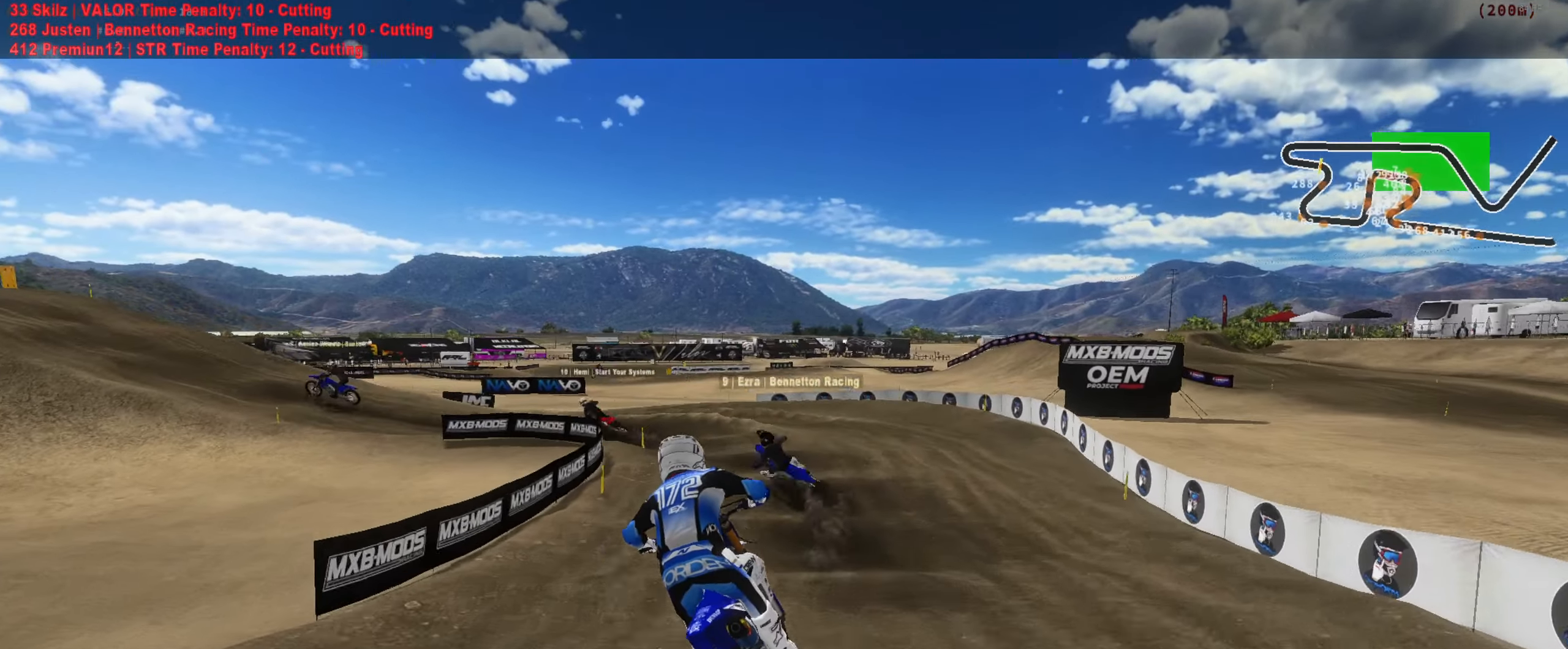
{"dt_ms": 500, "buttons": ["R2"], "left_stick": "center", "right_stick": "down-left", "button_events": []}
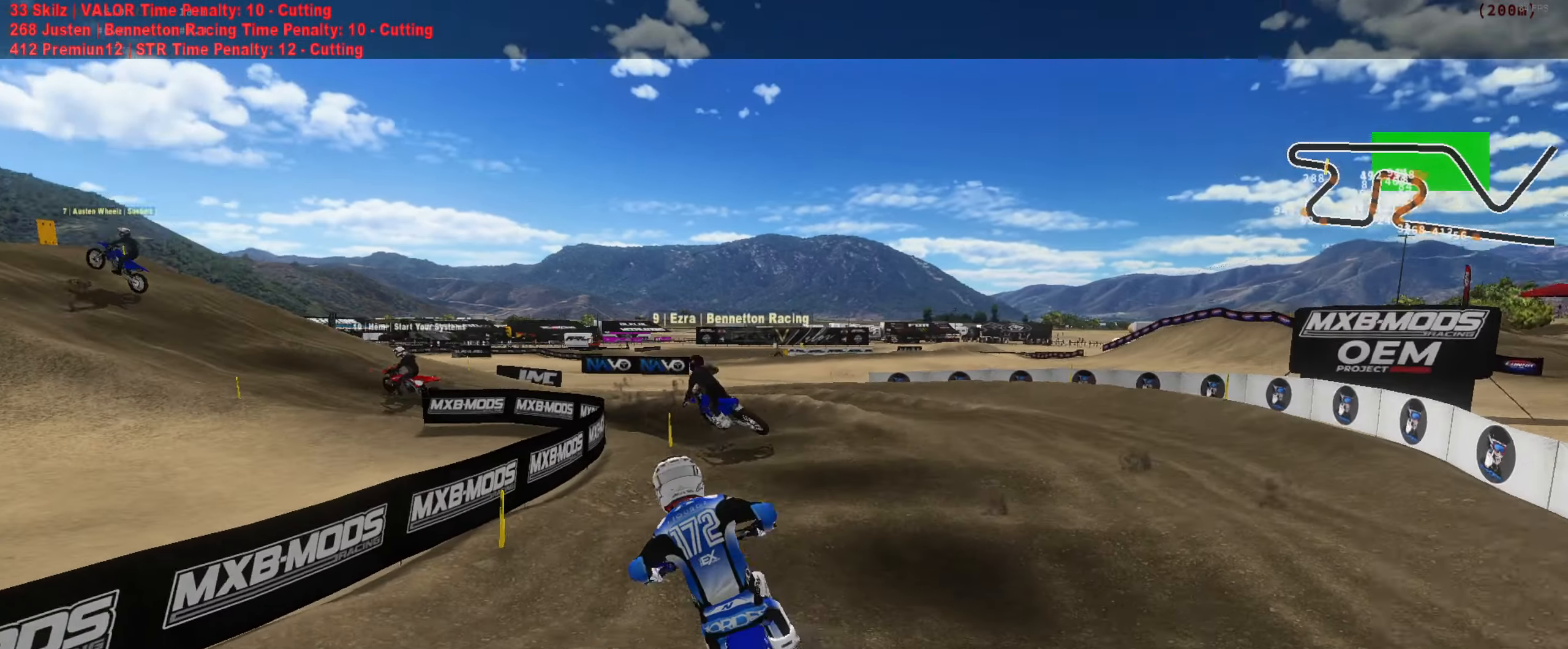
{"dt_ms": 500, "buttons": [], "left_stick": "center", "right_stick": "down", "button_events": [[184, "R2", "up"]]}
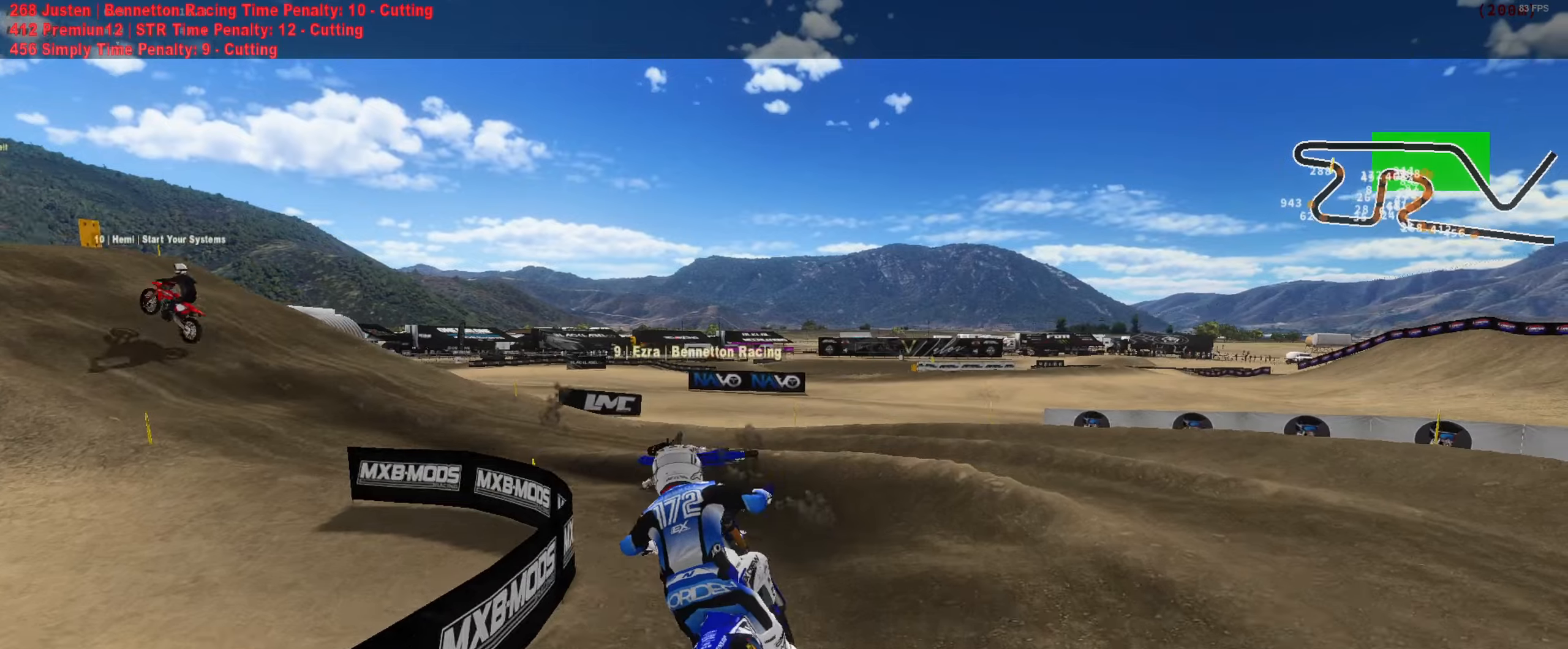
{"dt_ms": 1000, "buttons": ["R2"], "left_stick": "right", "right_stick": "up", "button_events": [[283, "R2", "down"]]}
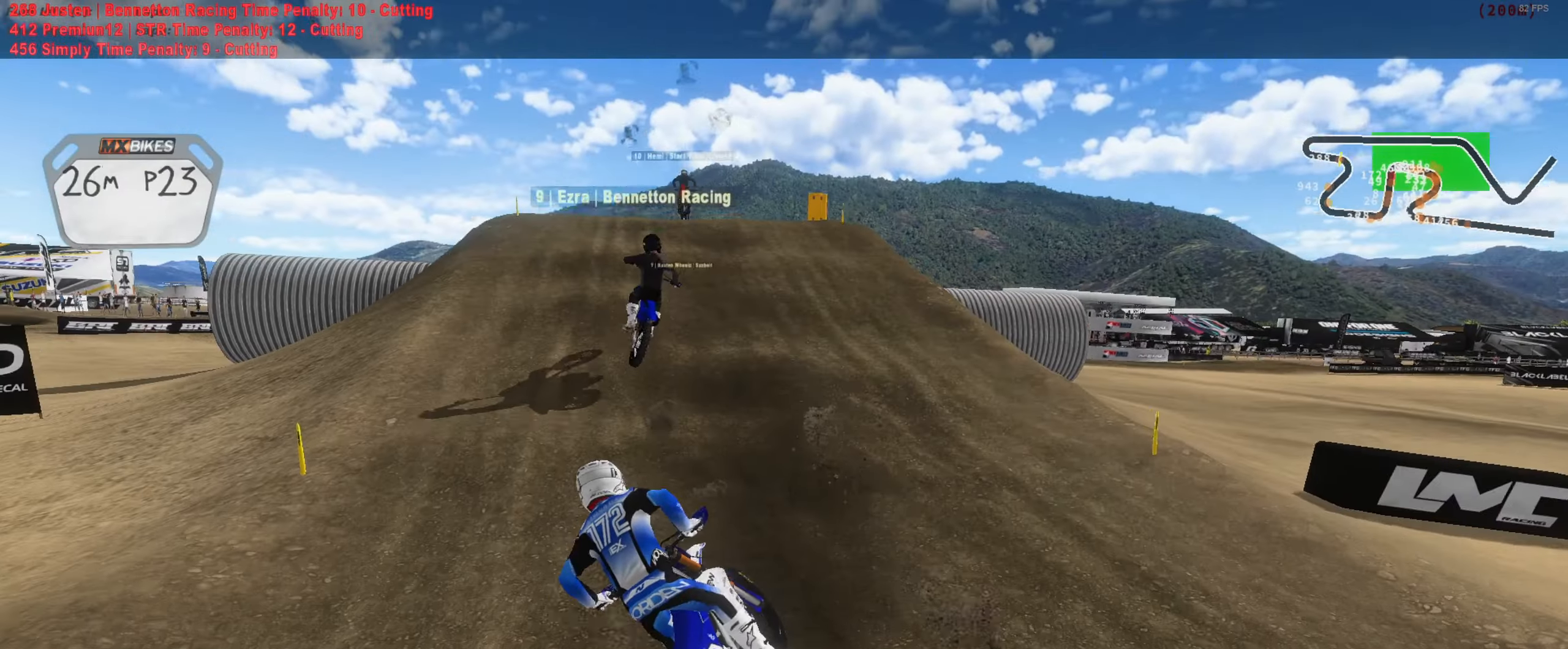
{"dt_ms": 500, "buttons": ["R2"], "left_stick": "up-right", "right_stick": "up-left", "button_events": []}
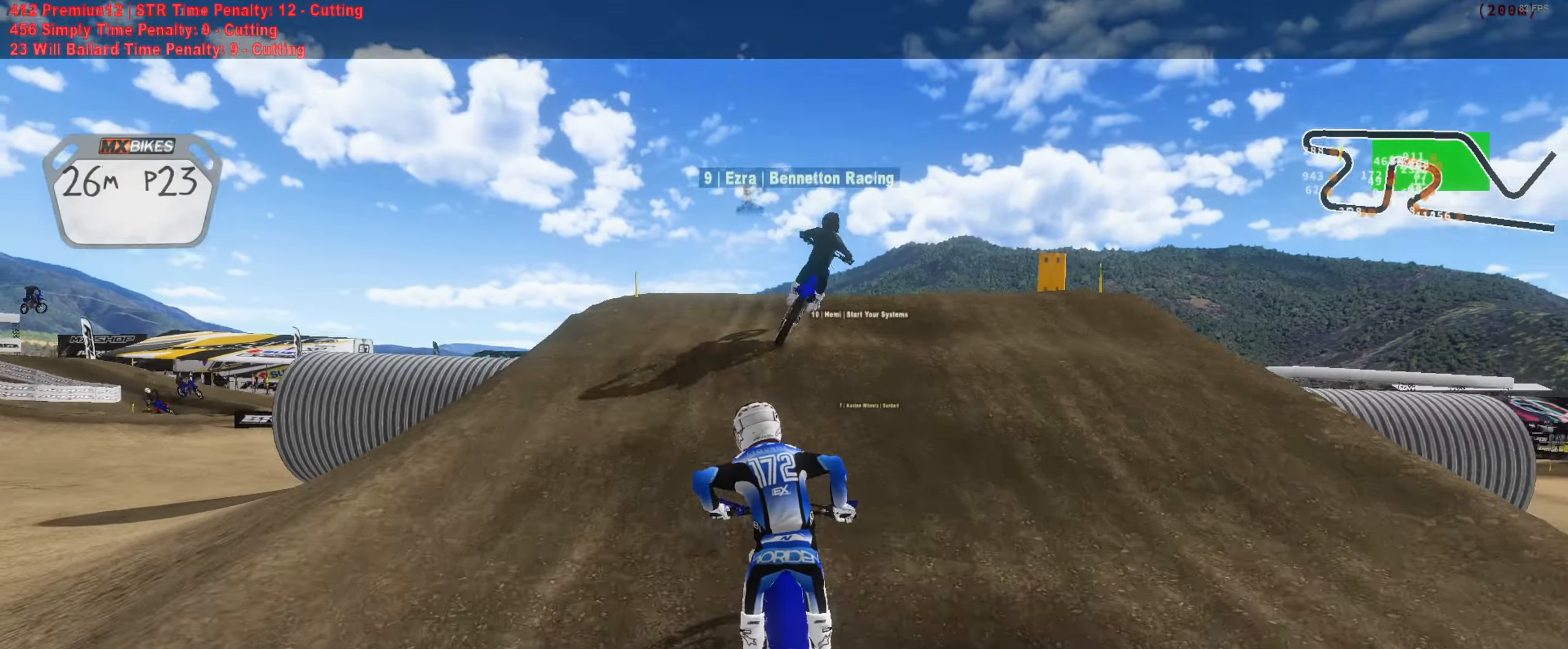
{"dt_ms": 500, "buttons": ["R2"], "left_stick": "center", "right_stick": "up-left", "button_events": []}
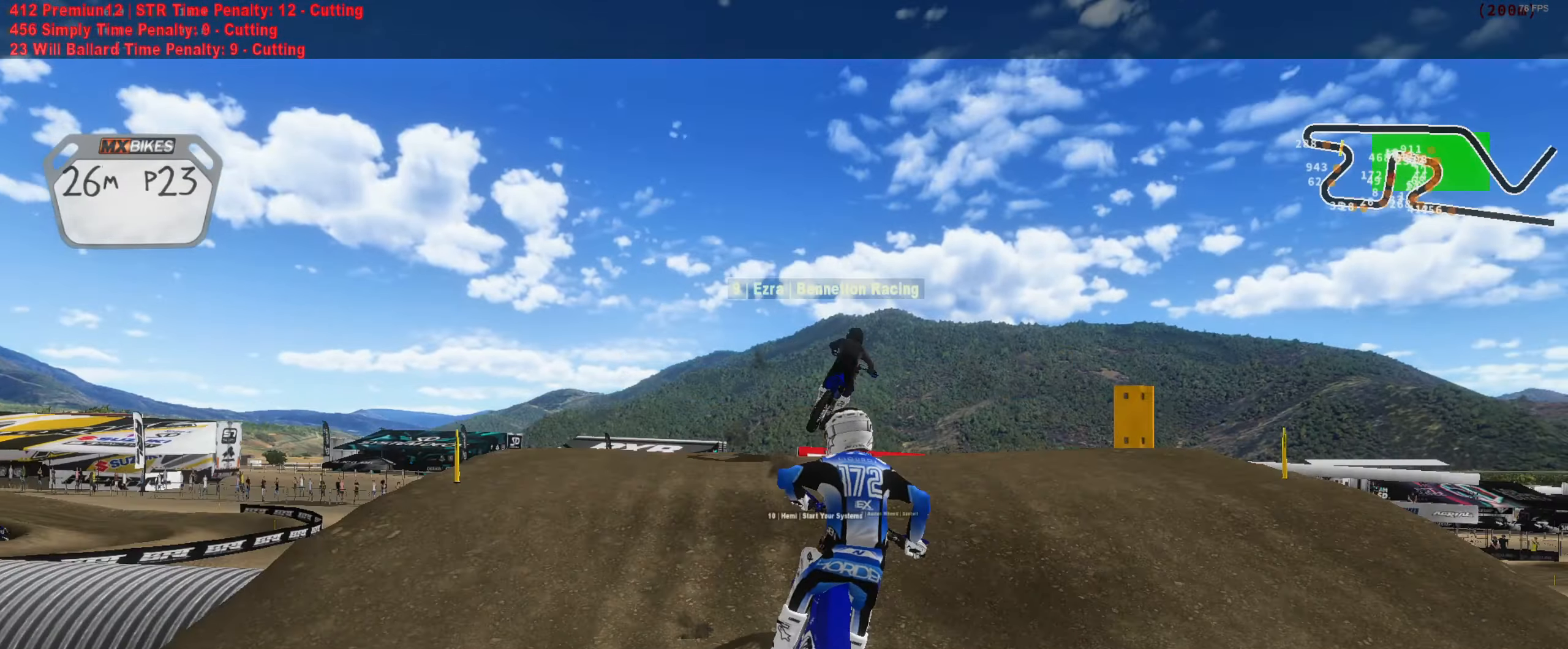
{"dt_ms": 500, "buttons": ["R2"], "left_stick": "right", "right_stick": "up-left", "button_events": [[350, "R2", "up"], [416, "R2", "down"]]}
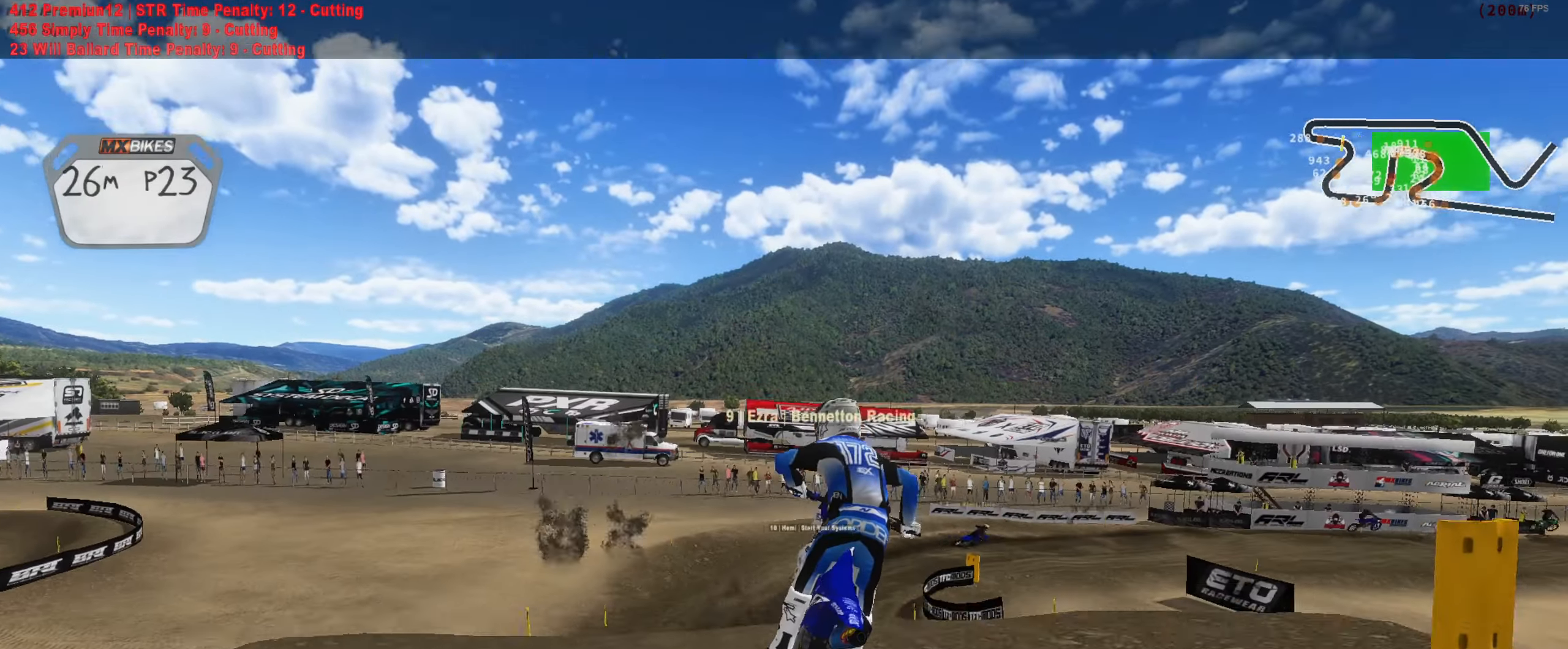
{"dt_ms": 500, "buttons": ["R2"], "left_stick": "center", "right_stick": "up-left", "button_events": []}
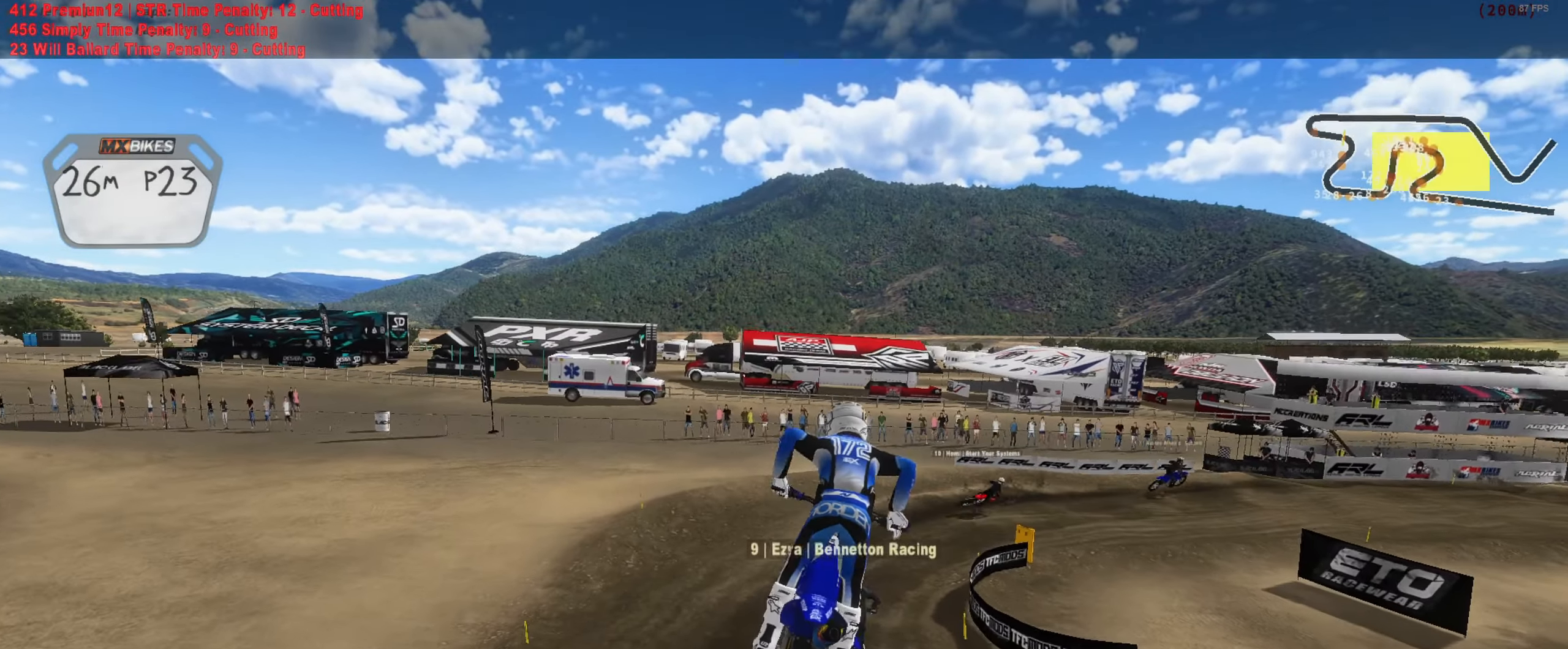
{"dt_ms": 500, "buttons": ["R2"], "left_stick": "center", "right_stick": "up", "button_events": []}
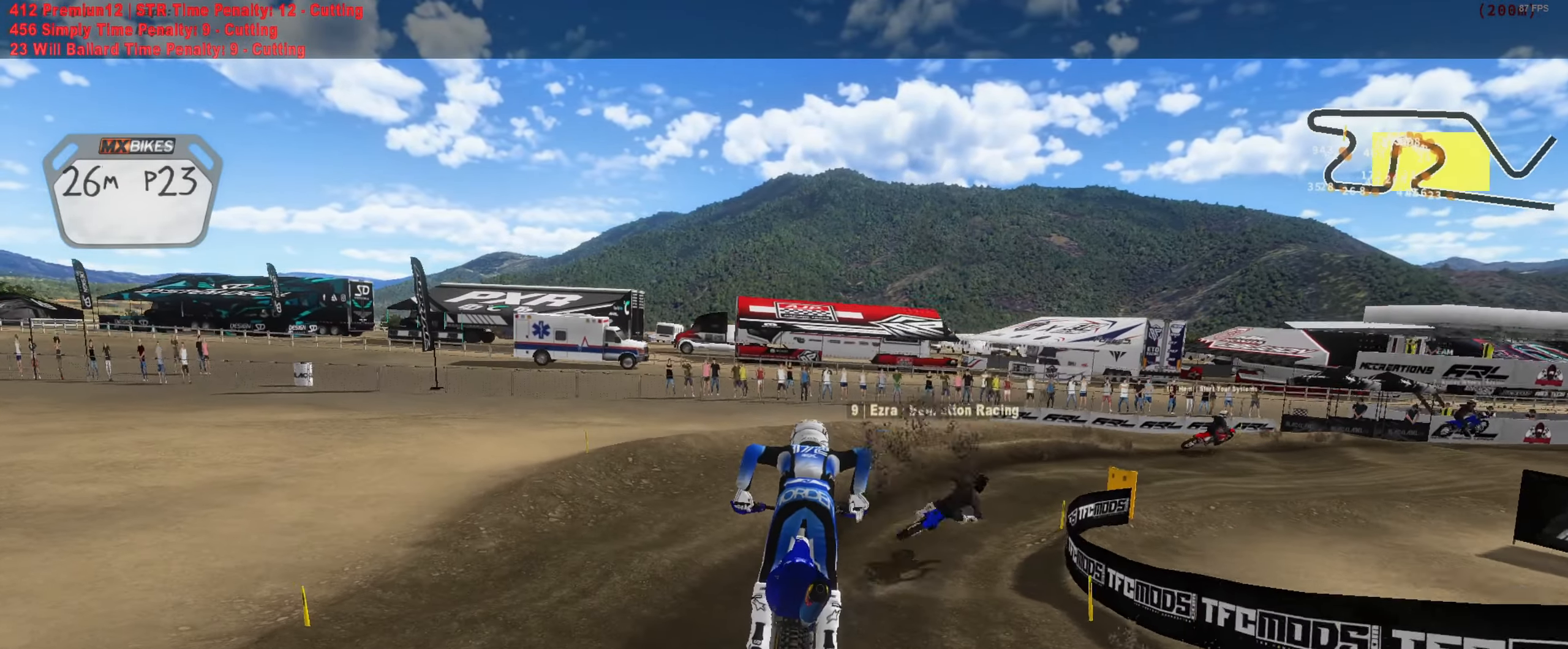
{"dt_ms": 500, "buttons": ["R2"], "left_stick": "right", "right_stick": "up-left", "button_events": []}
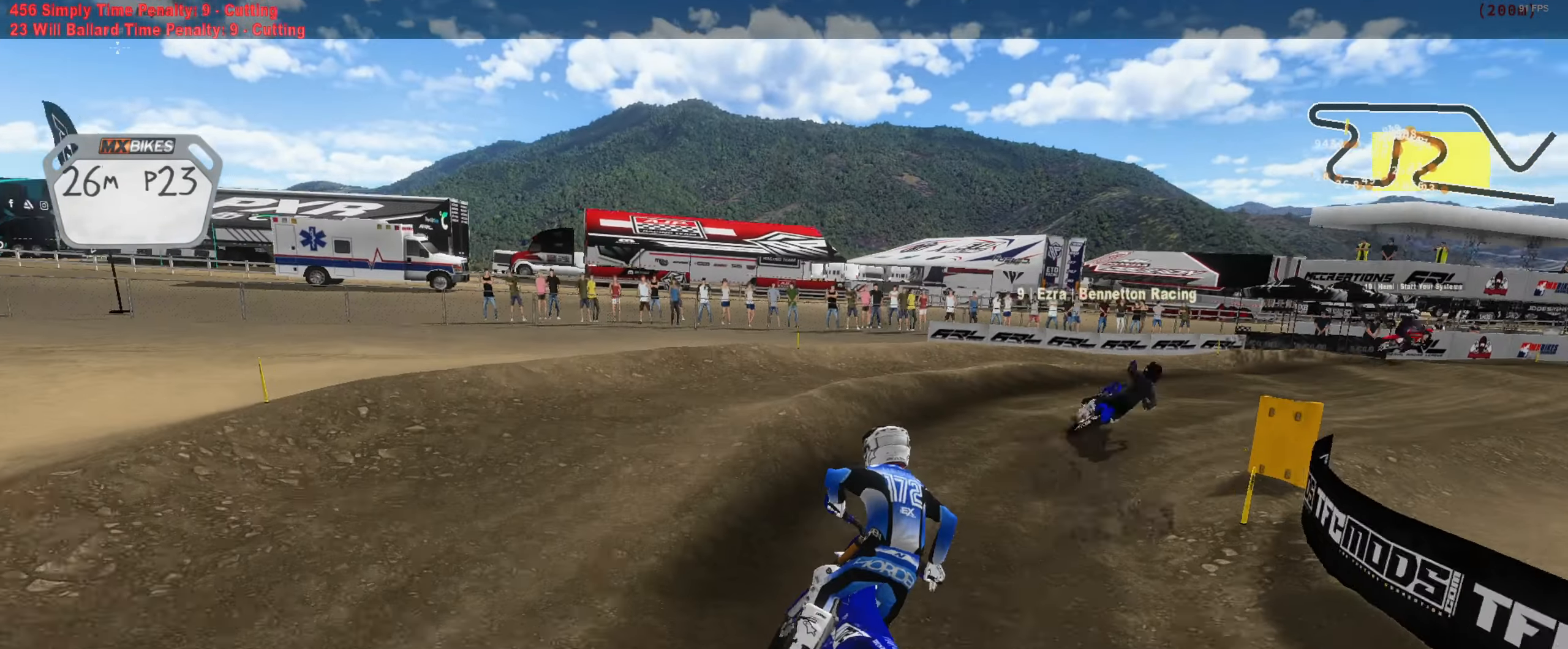
{"dt_ms": 500, "buttons": ["R2"], "left_stick": "right", "right_stick": "up-left", "button_events": []}
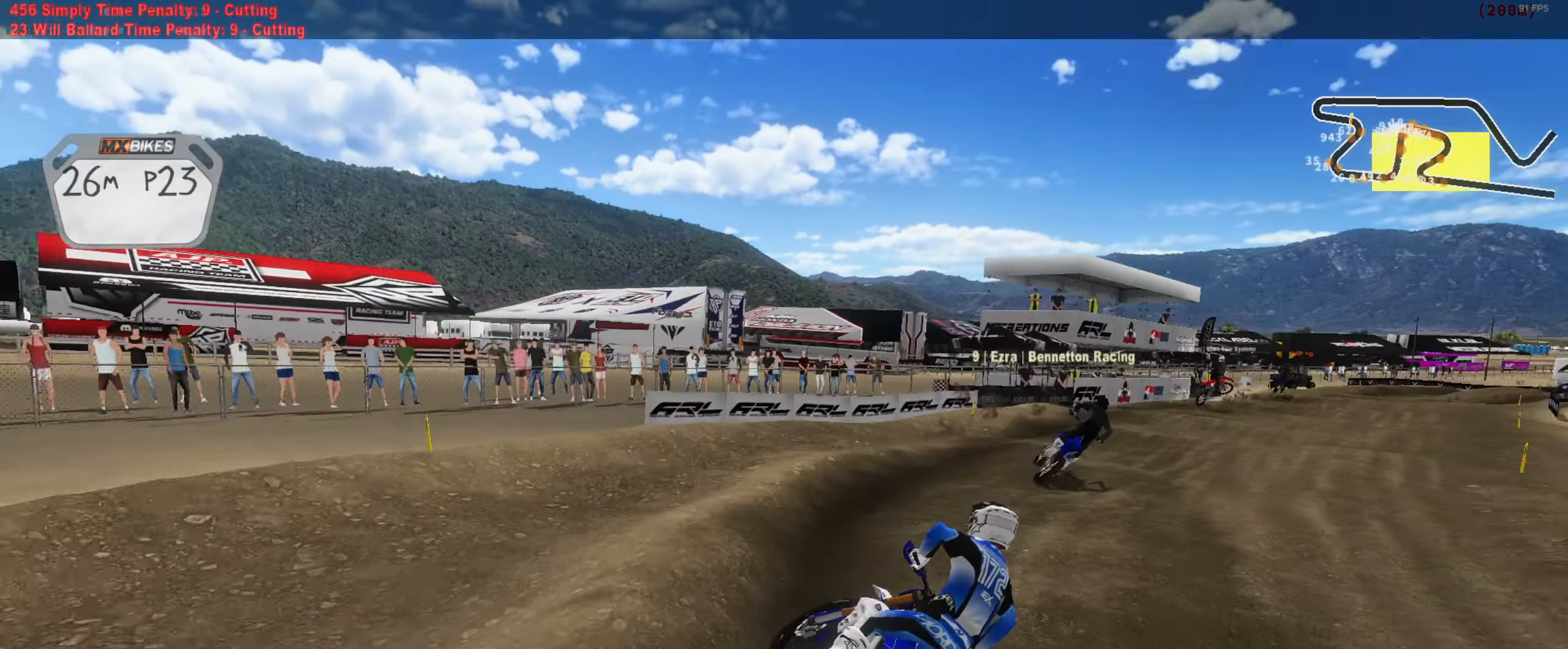
{"dt_ms": 500, "buttons": ["R2"], "left_stick": "center", "right_stick": "up-left", "button_events": []}
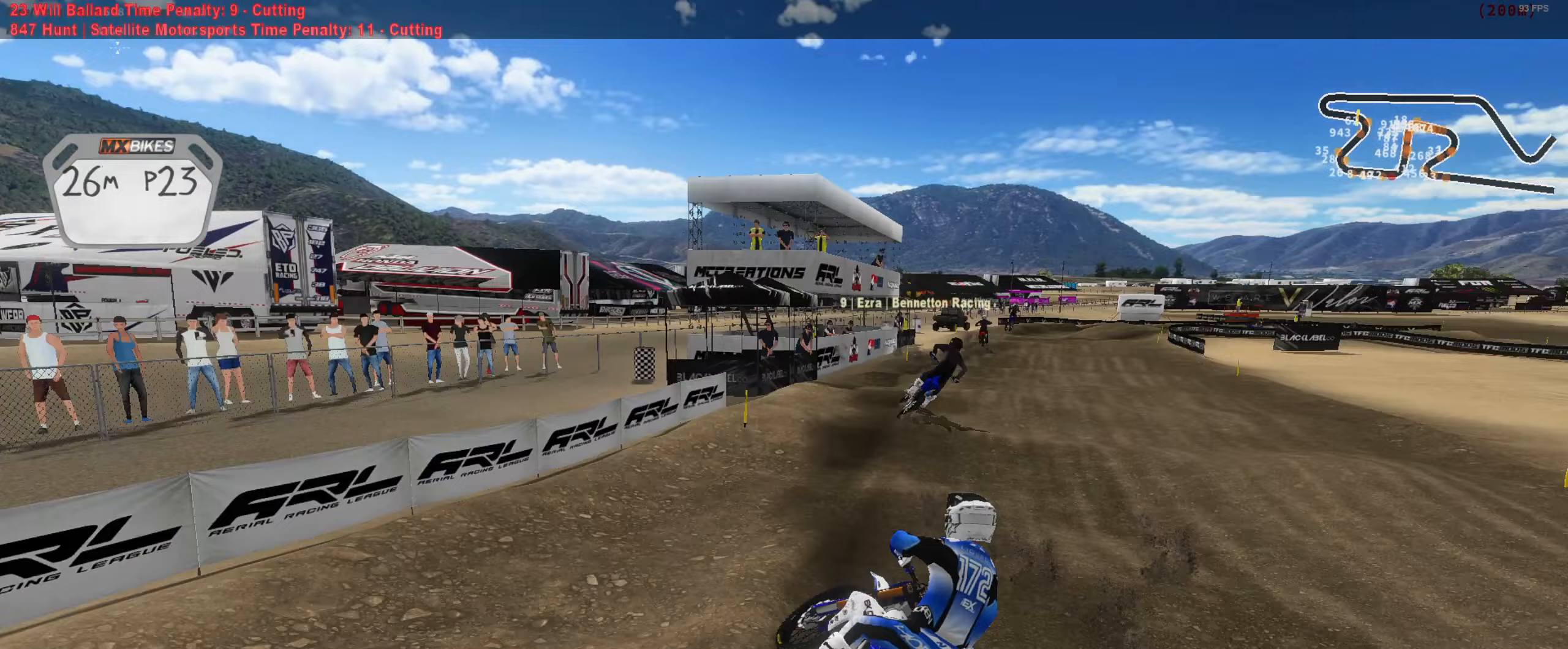
{"dt_ms": 1000, "buttons": [], "left_stick": "left", "right_stick": "center", "button_events": [[783, "R2", "up"]]}